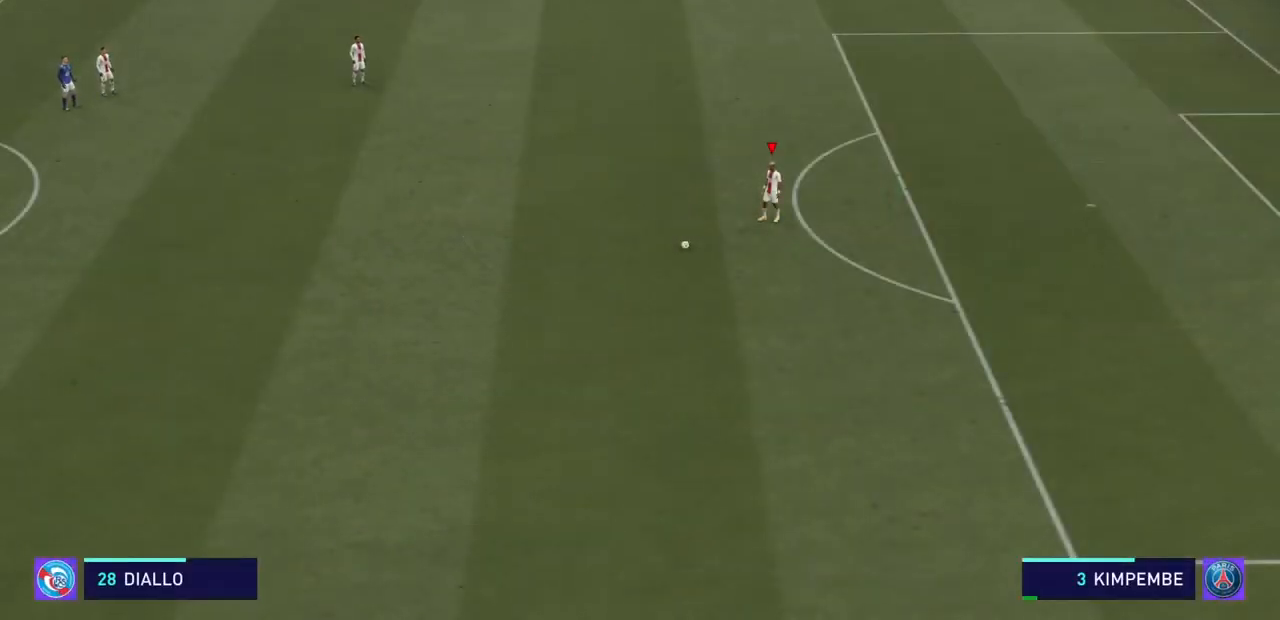
Gameplay with a controller (PlayStation layout); each line is a JSON object with the inputs held at the frame after it. "events" lists button and stick changes between this image and that frame as [ms after this image, input, new state], when the widget could be followed in between. Not read: L3 R3.
{"buttons": [], "left_stick": "center", "right_stick": "center", "events": [[100, "CROSS", "up"]]}
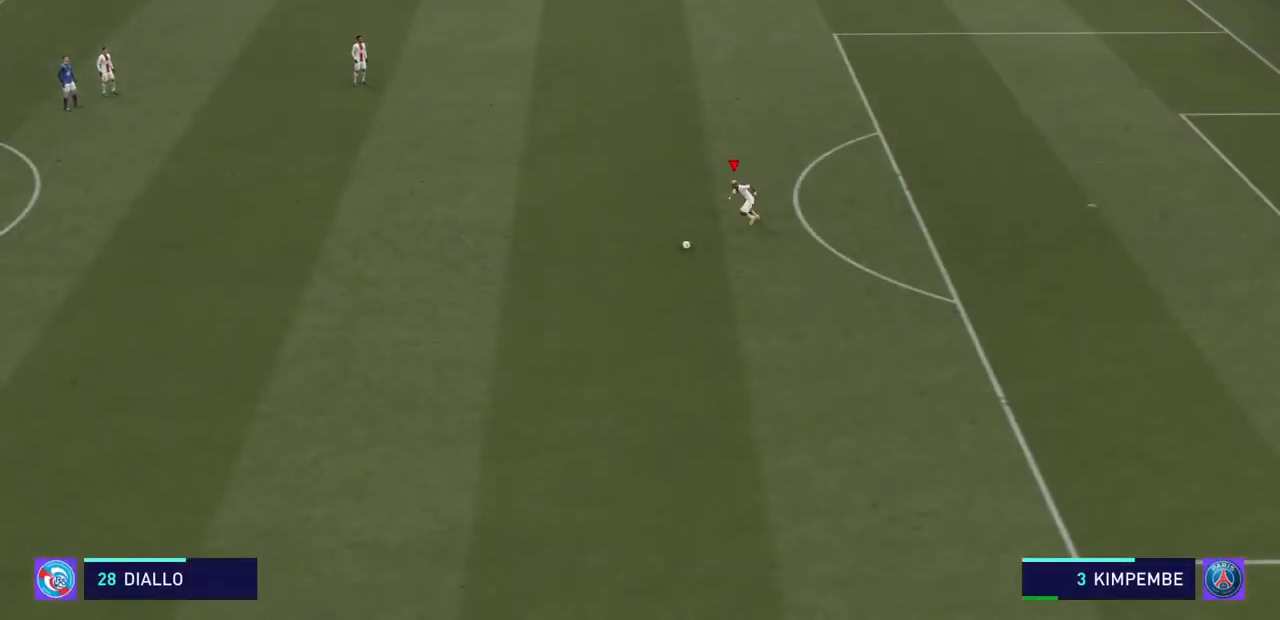
{"buttons": [], "left_stick": "center", "right_stick": "center", "events": []}
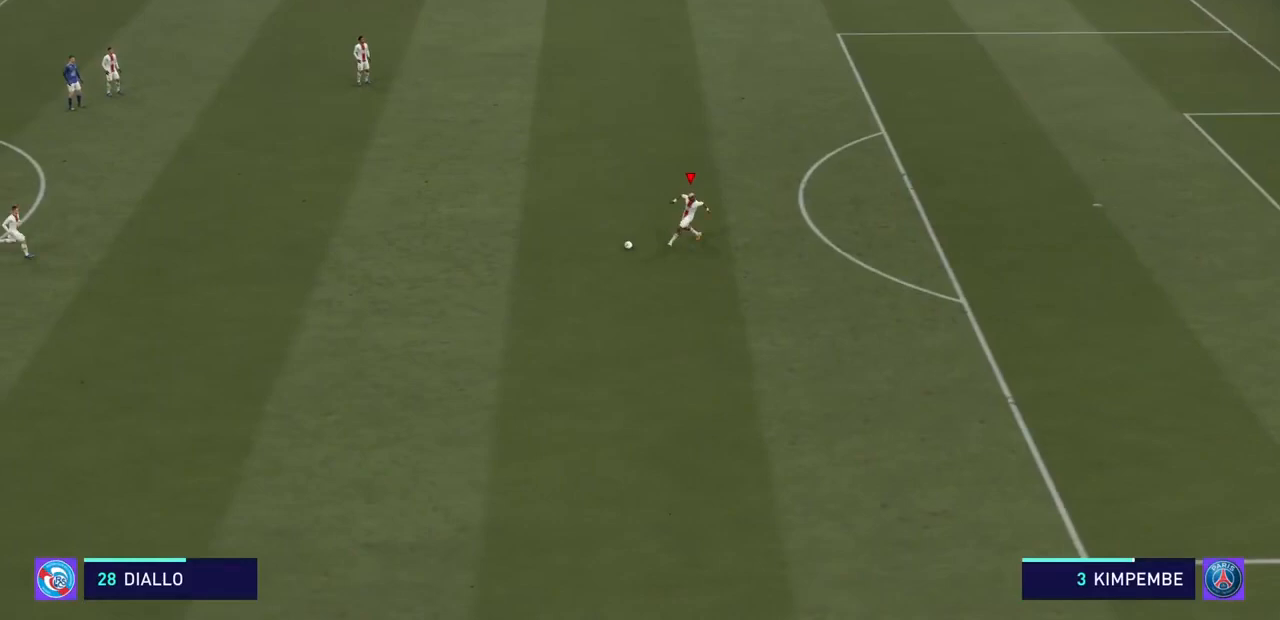
{"buttons": [], "left_stick": "center", "right_stick": "center", "events": []}
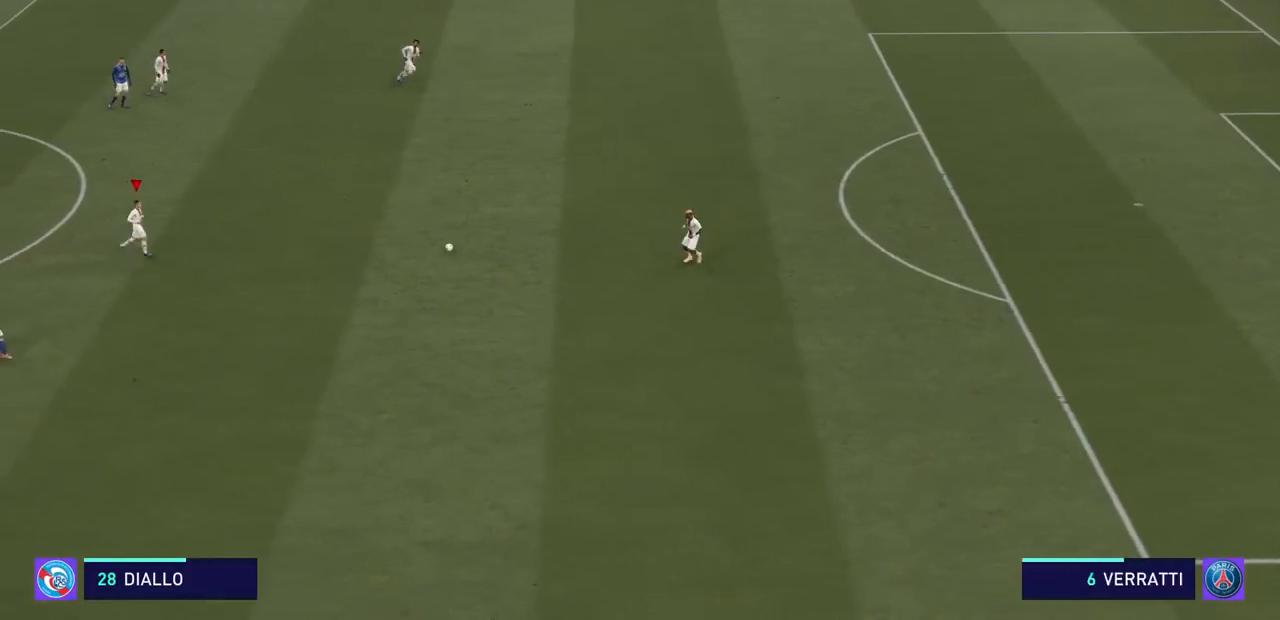
{"buttons": ["R2"], "left_stick": "up", "right_stick": "center", "events": [[33, "R2", "down"], [333, "left_stick", "up"]]}
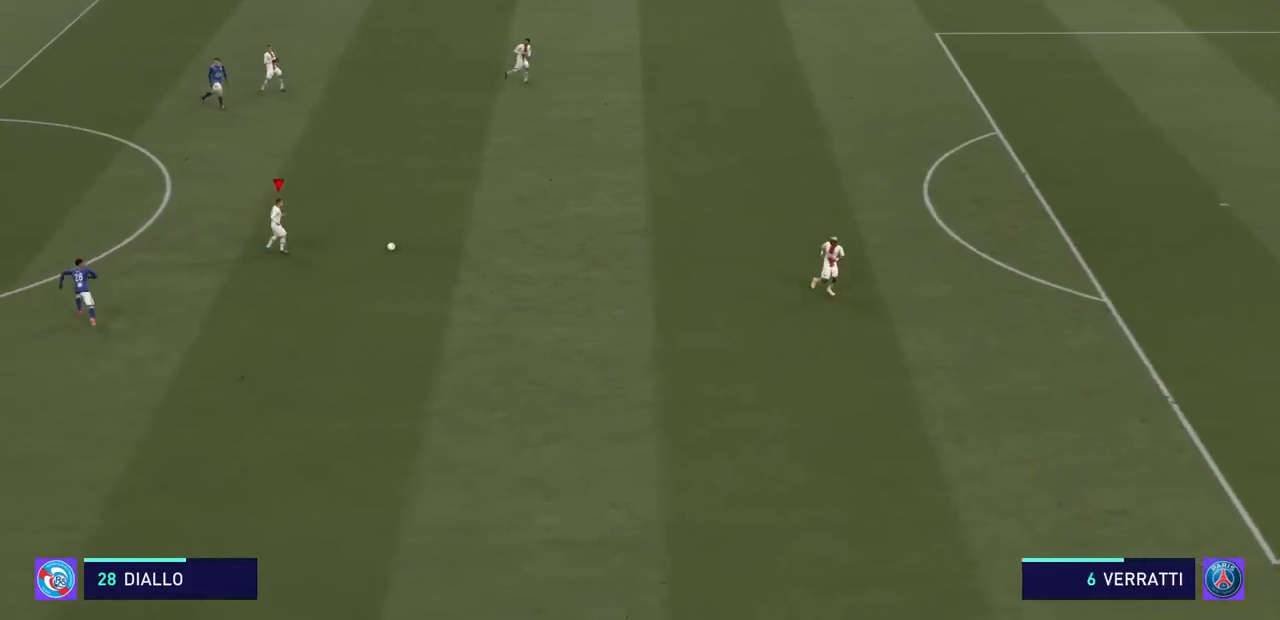
{"buttons": ["R2"], "left_stick": "up", "right_stick": "center", "events": []}
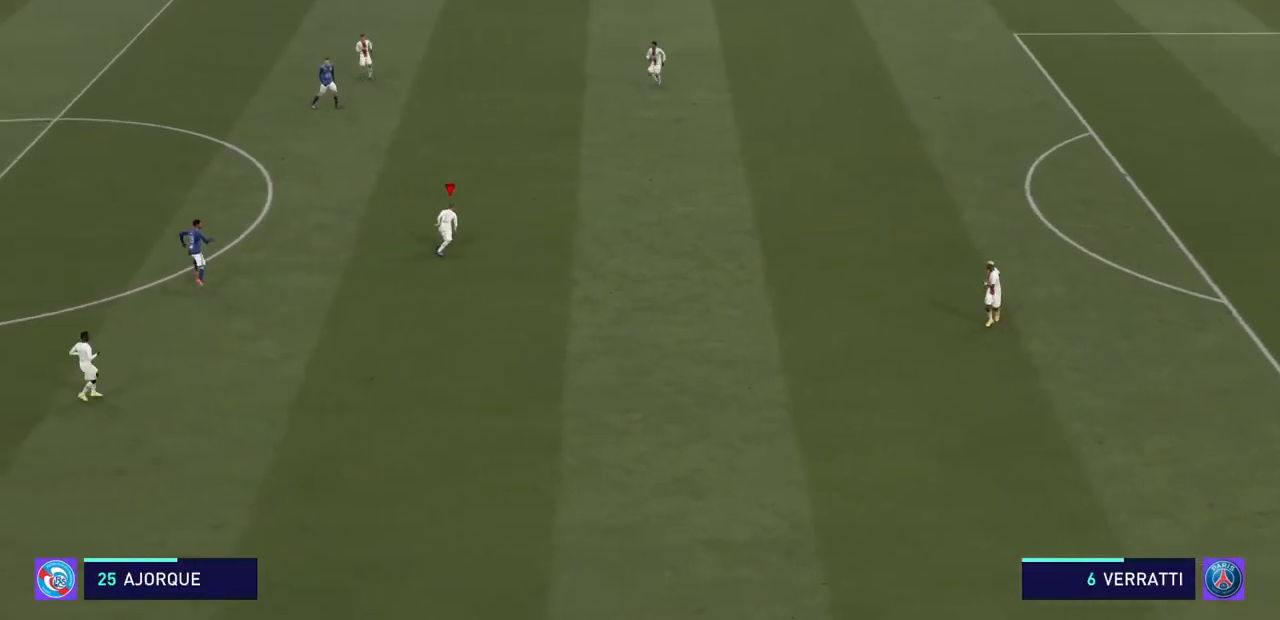
{"buttons": ["R2"], "left_stick": "up", "right_stick": "center", "events": []}
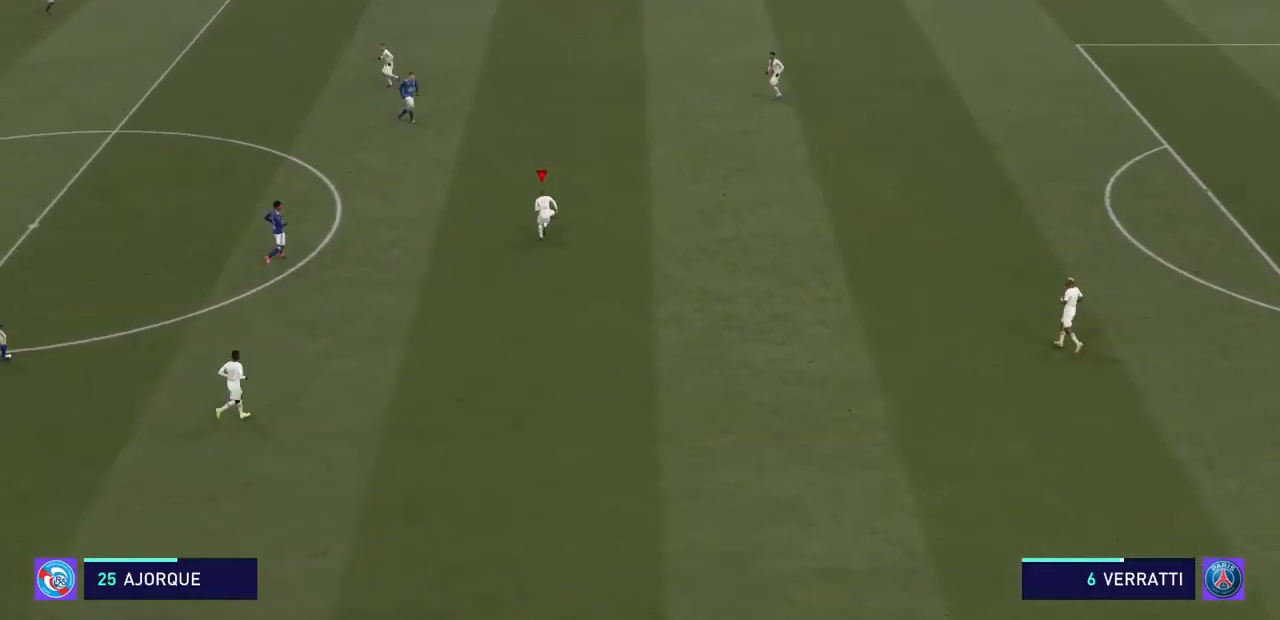
{"buttons": ["R2"], "left_stick": "left", "right_stick": "center", "events": [[67, "left_stick", "up-left"], [400, "left_stick", "left"]]}
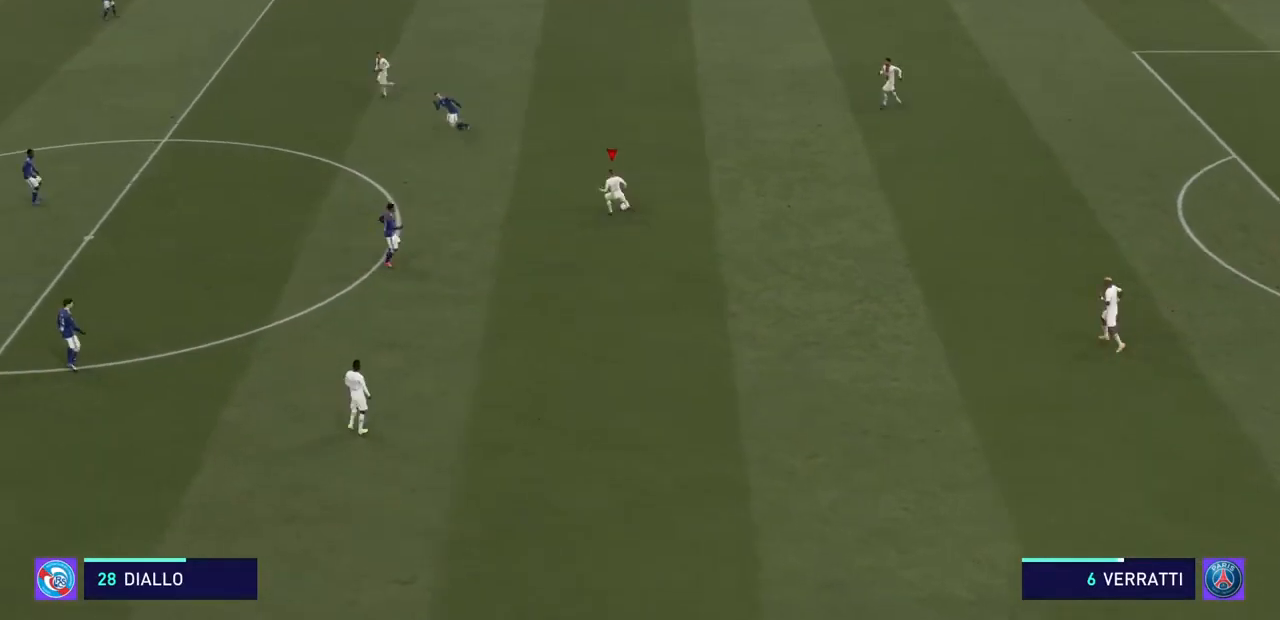
{"buttons": ["R2"], "left_stick": "left", "right_stick": "center", "events": []}
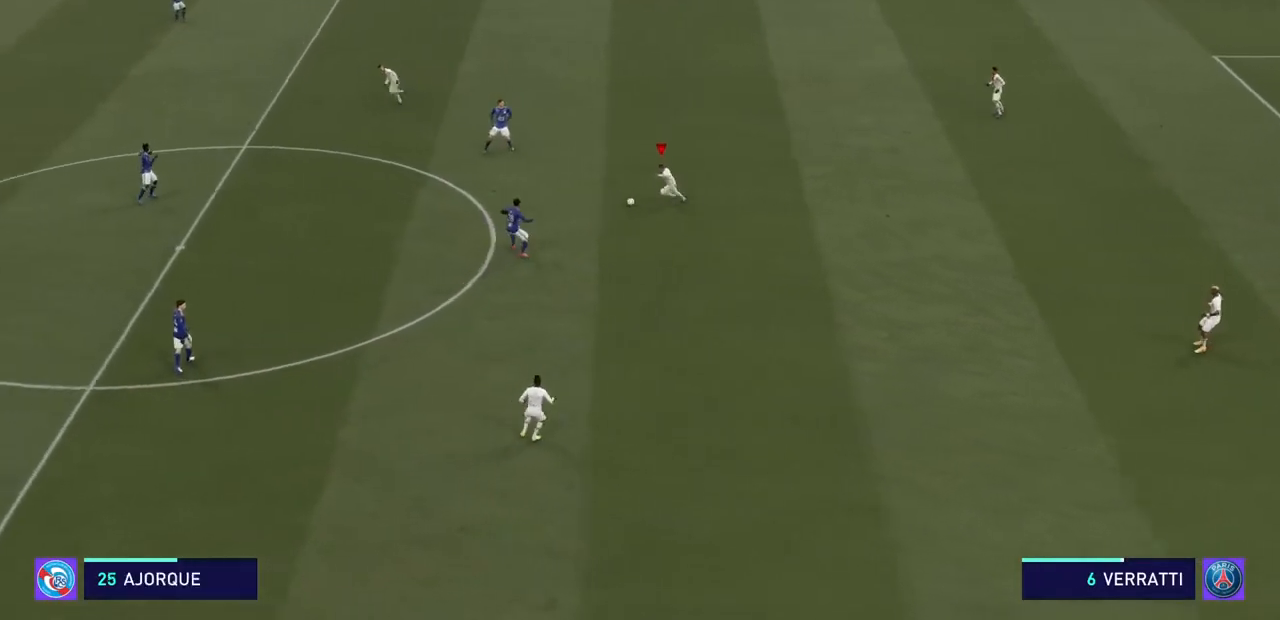
{"buttons": ["R2"], "left_stick": "left", "right_stick": "center", "events": []}
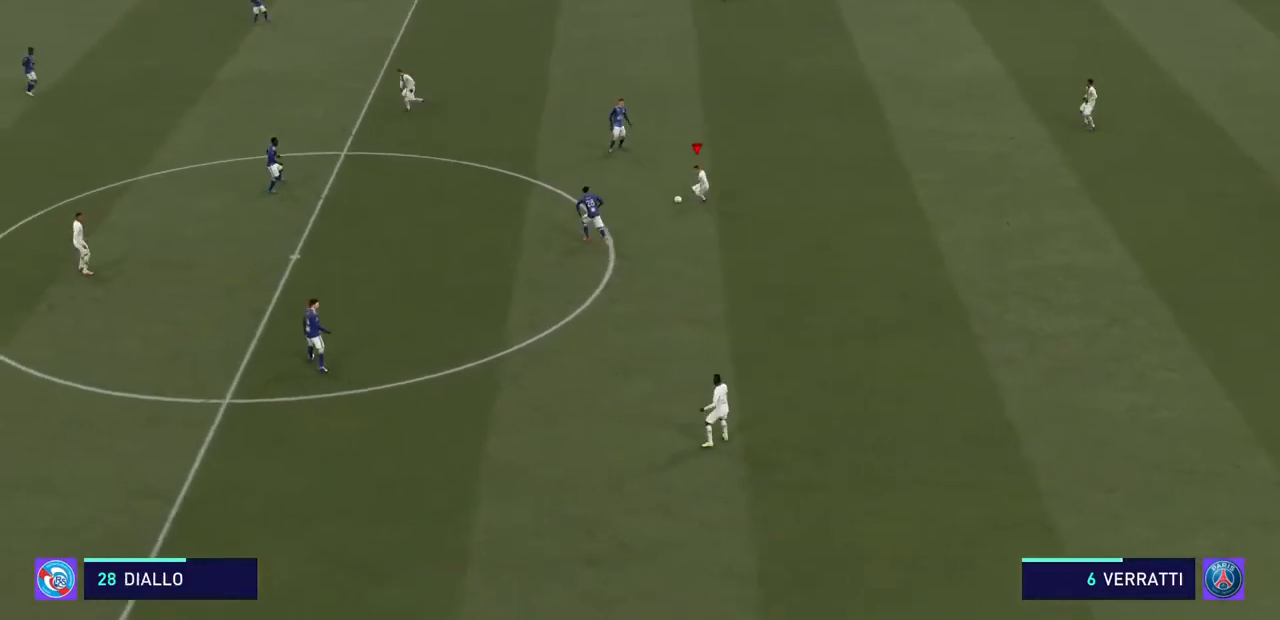
{"buttons": ["R2"], "left_stick": "left", "right_stick": "center", "events": []}
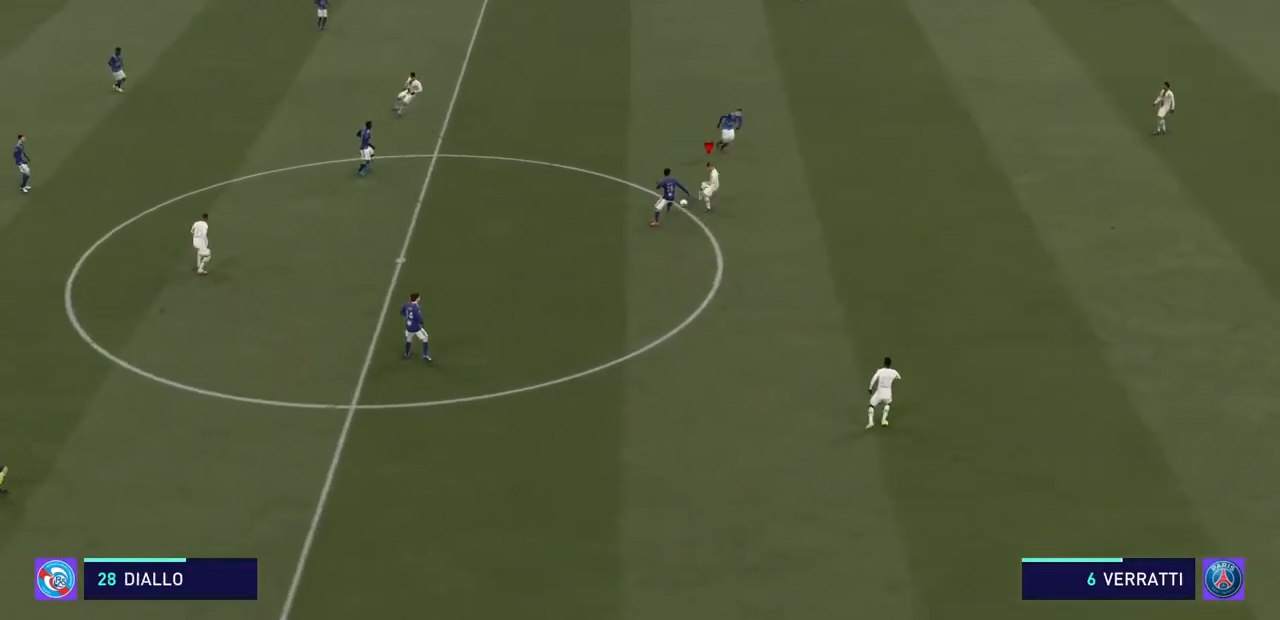
{"buttons": ["R2"], "left_stick": "left", "right_stick": "center", "events": []}
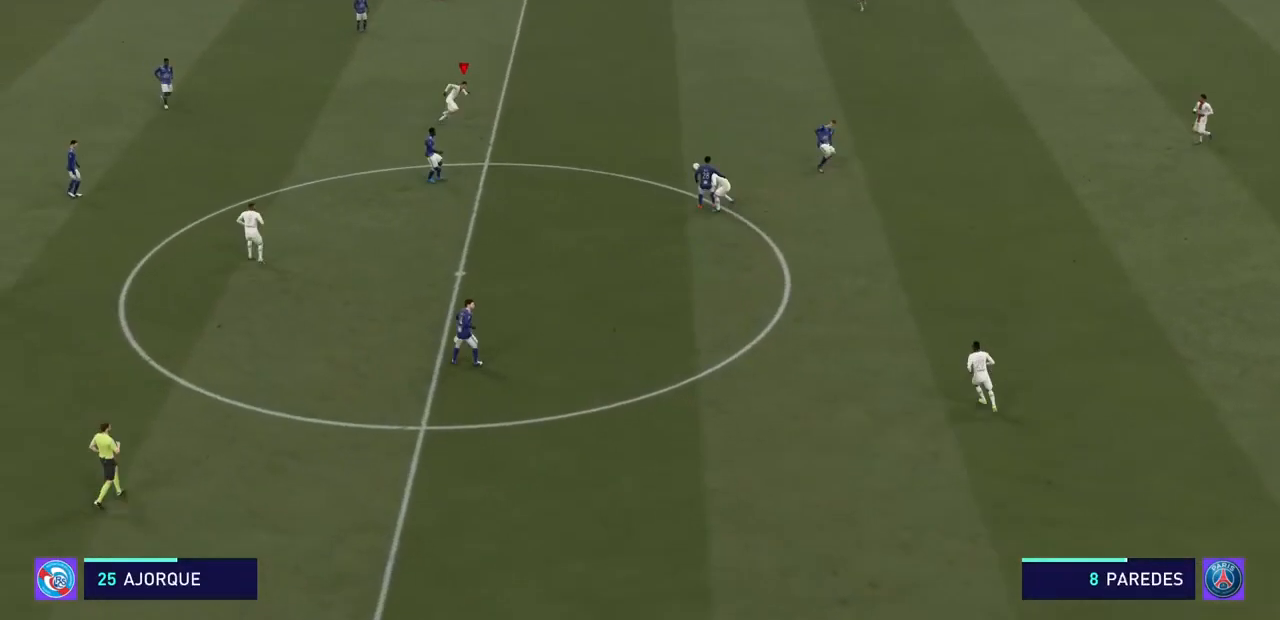
{"buttons": ["R2"], "left_stick": "left", "right_stick": "center", "events": []}
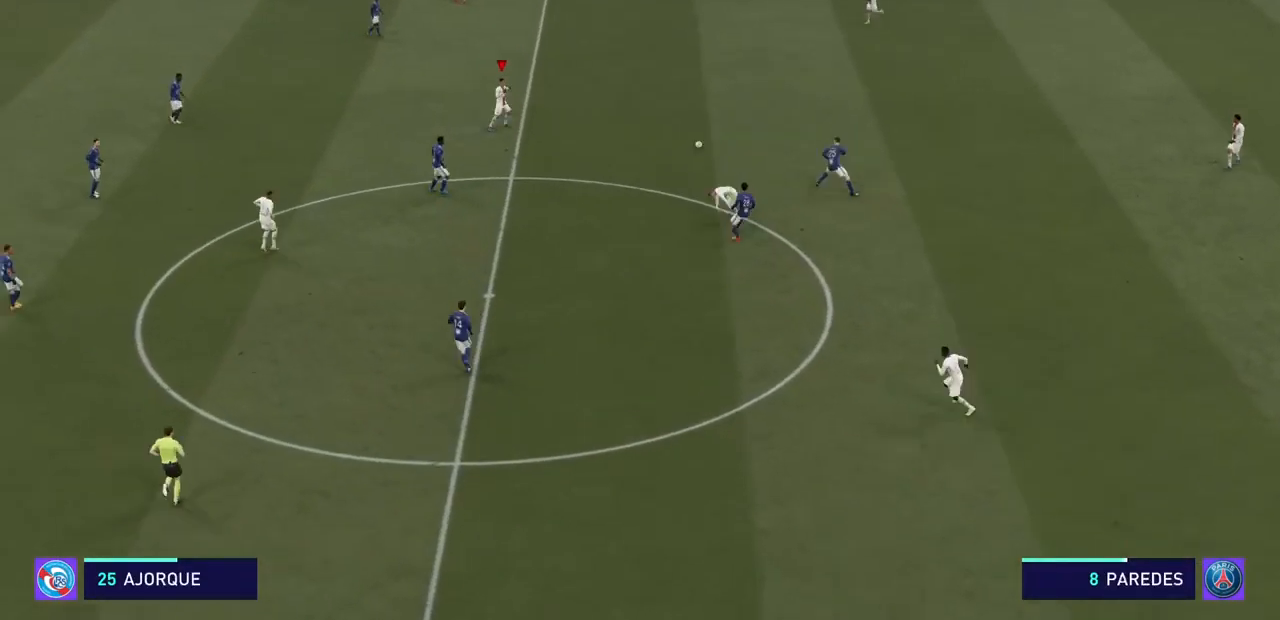
{"buttons": ["R2"], "left_stick": "left", "right_stick": "center", "events": []}
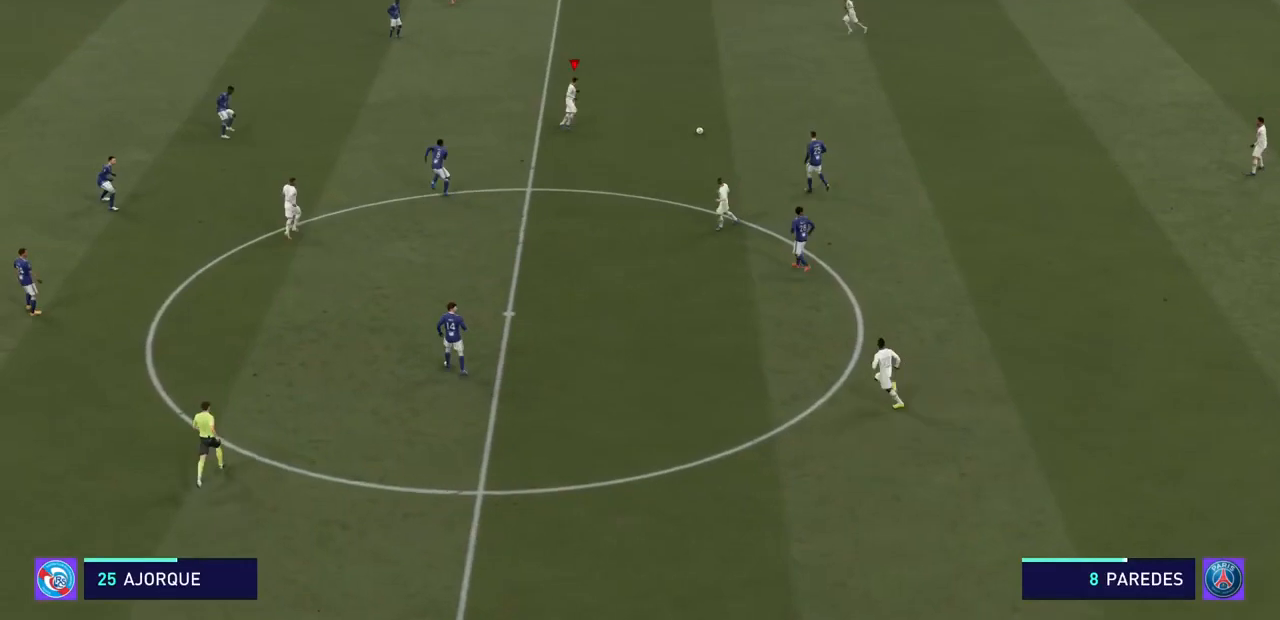
{"buttons": ["R2"], "left_stick": "left", "right_stick": "center", "events": []}
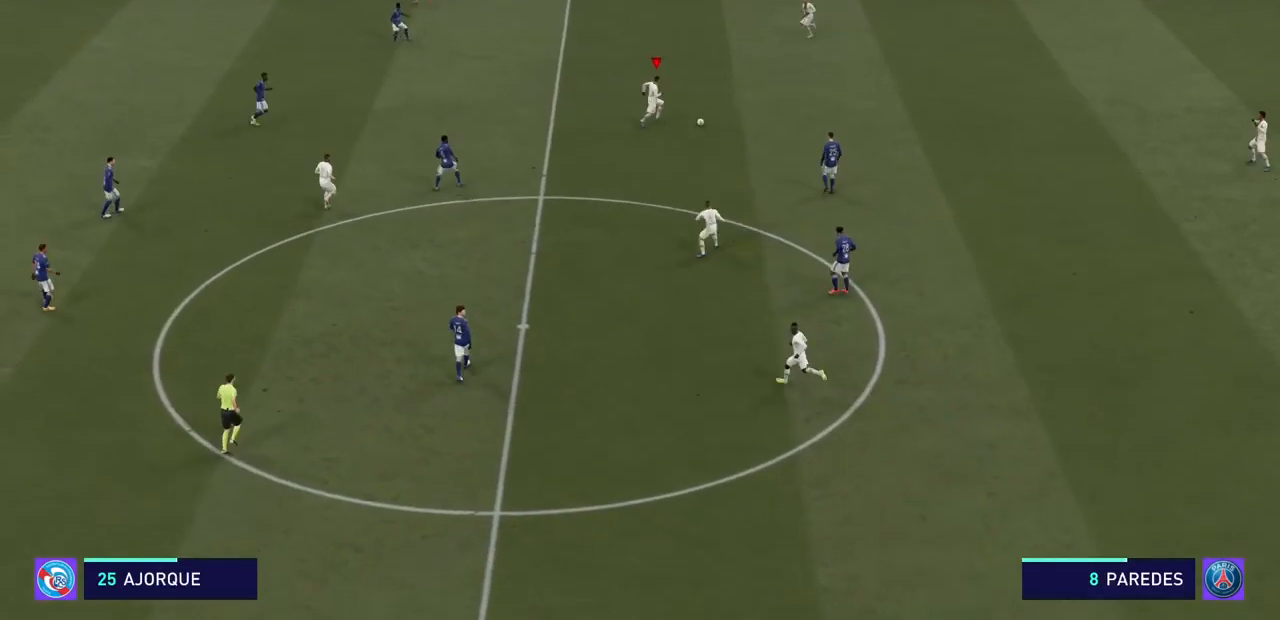
{"buttons": ["R2"], "left_stick": "left", "right_stick": "center", "events": []}